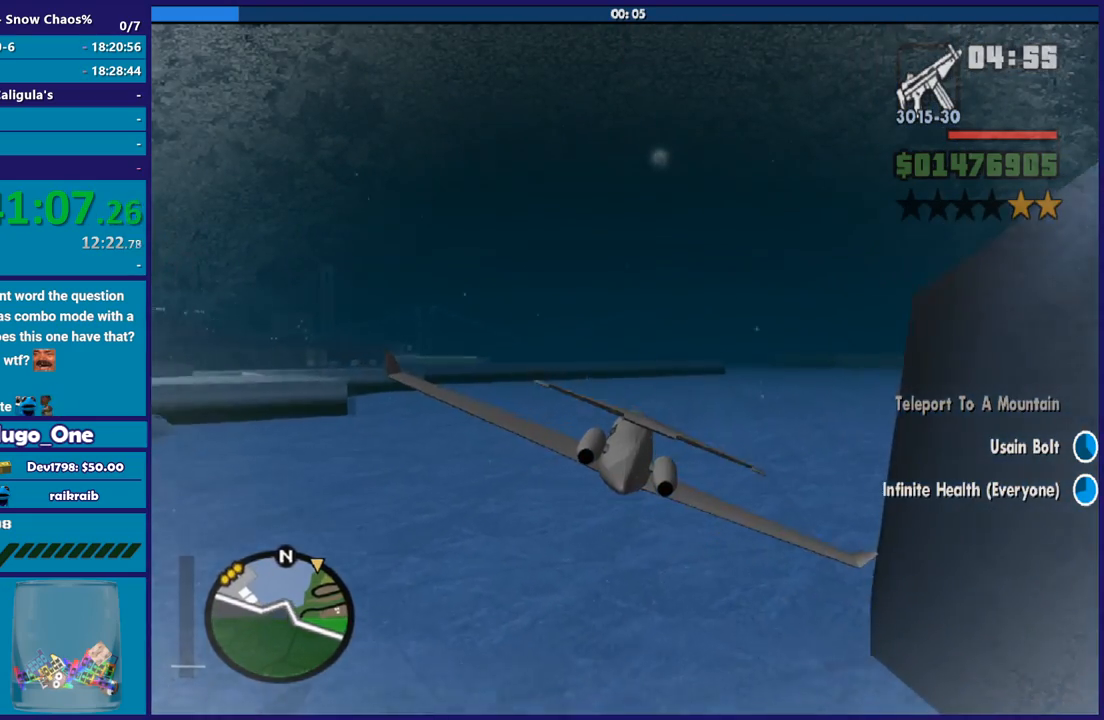
Gameplay with a controller (Xbox layout); each line is a JSON object with the inputs held at the frame after it. "events" lists button and stick changes between this image and that frame as [ms after this image, input, new state], when the widget could be followed in between.
{"buttons": ["R2"], "left_stick": "center", "right_stick": "center", "events": [[67, "R1", "down"], [133, "left_stick", "down-right"], [400, "R1", "up"], [400, "left_stick", "center"]]}
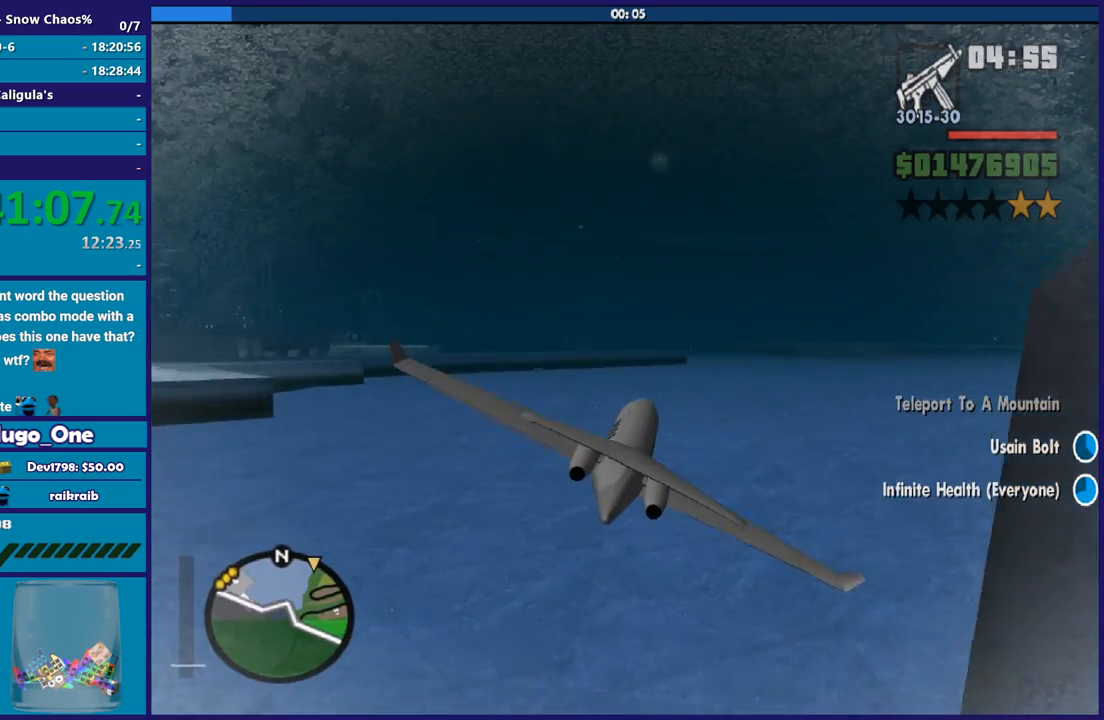
{"buttons": ["R2"], "left_stick": "center", "right_stick": "center", "events": [[66, "R1", "down"], [333, "R1", "up"], [367, "left_stick", "left"], [500, "left_stick", "center"]]}
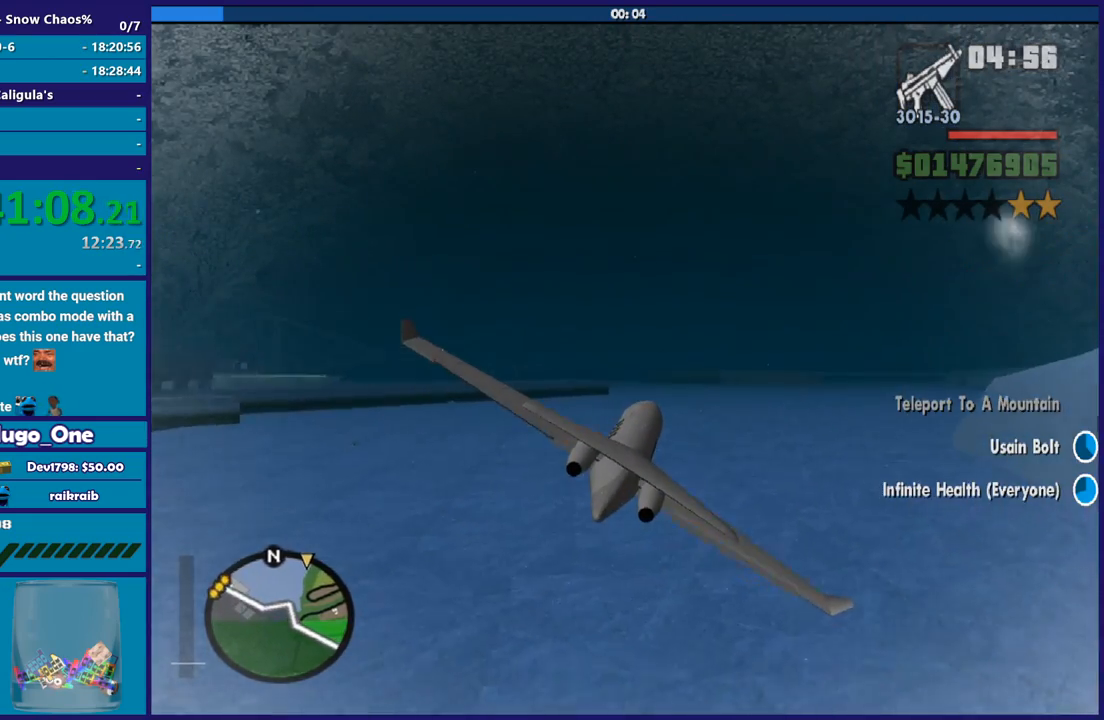
{"buttons": ["R2"], "left_stick": "center", "right_stick": "center", "events": [[67, "left_stick", "left"], [200, "left_stick", "center"], [300, "left_stick", "up-right"], [367, "left_stick", "down-right"], [434, "left_stick", "center"]]}
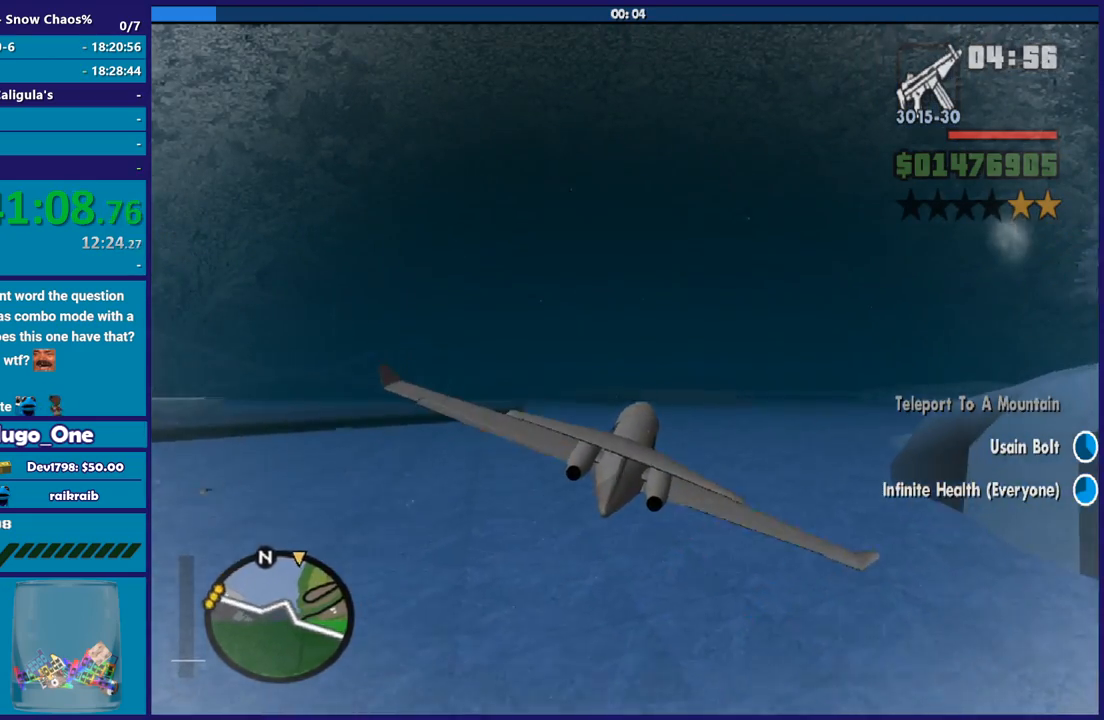
{"buttons": ["R2"], "left_stick": "center", "right_stick": "center", "events": [[100, "left_stick", "left"], [166, "left_stick", "center"]]}
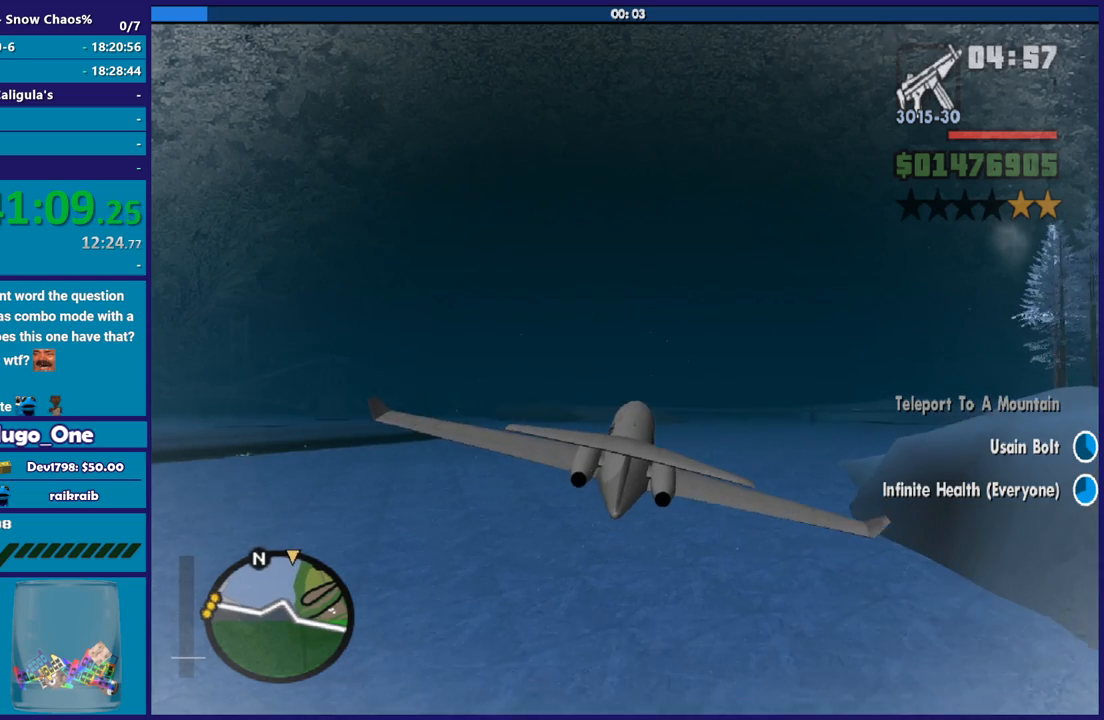
{"buttons": ["R1", "R2"], "left_stick": "center", "right_stick": "center", "events": [[434, "R1", "down"]]}
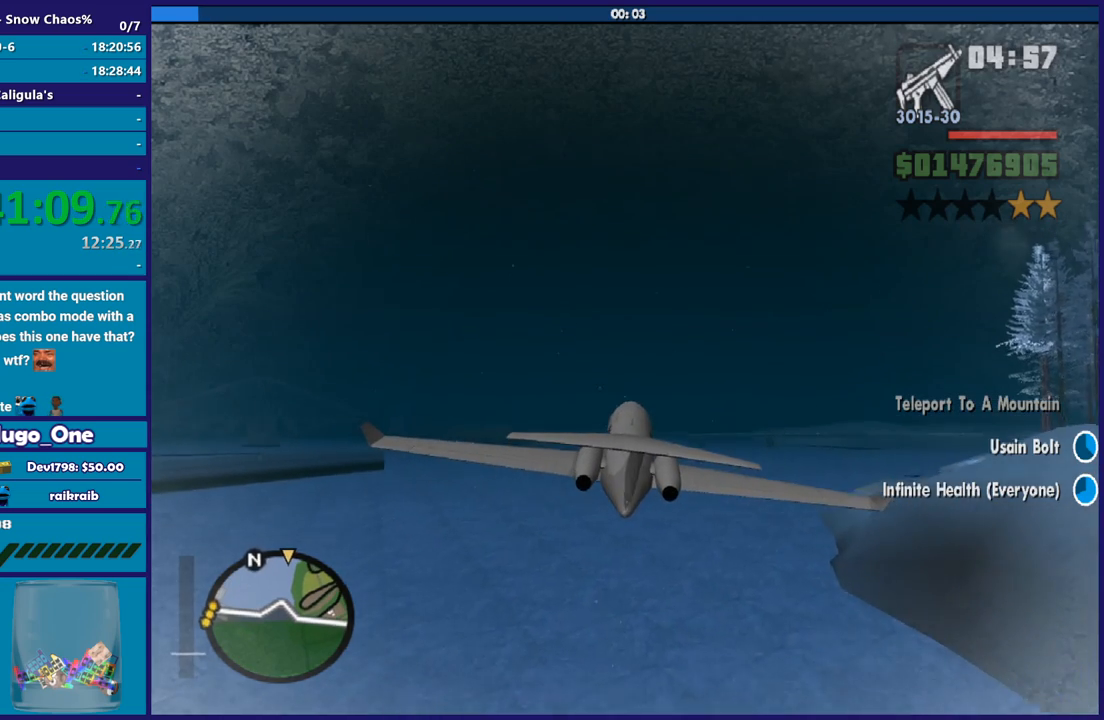
{"buttons": ["R2"], "left_stick": "center", "right_stick": "center", "events": [[66, "R1", "up"], [266, "R1", "down"], [433, "R1", "up"]]}
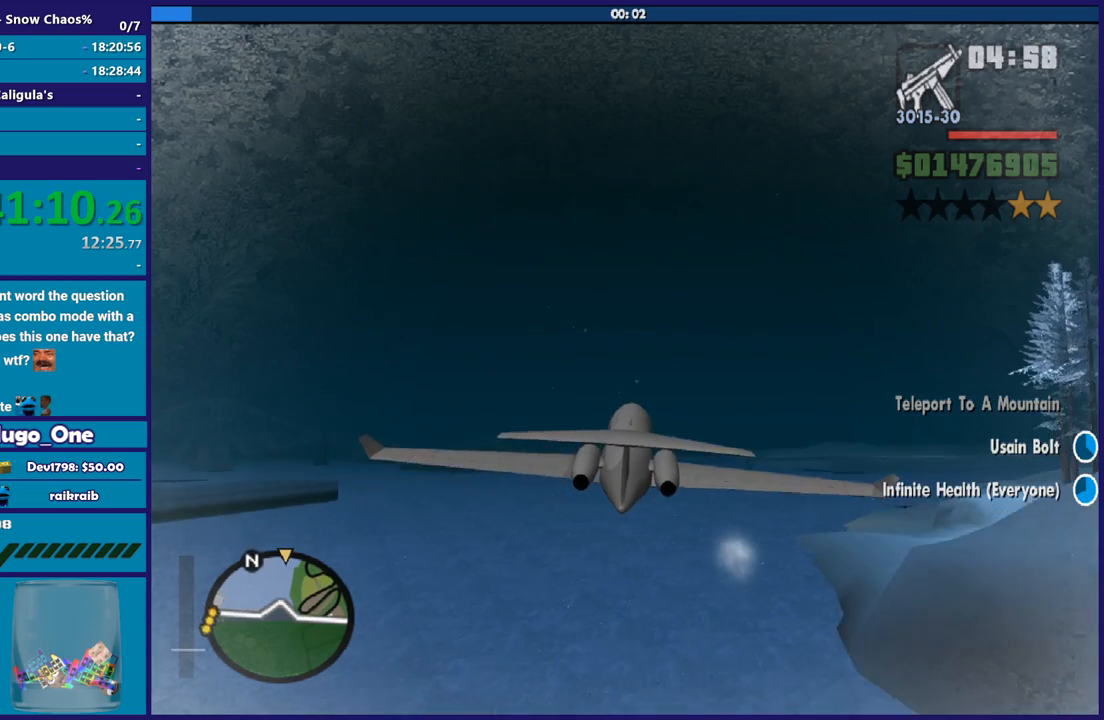
{"buttons": ["R2"], "left_stick": "center", "right_stick": "center", "events": [[33, "R1", "down"], [400, "R1", "up"]]}
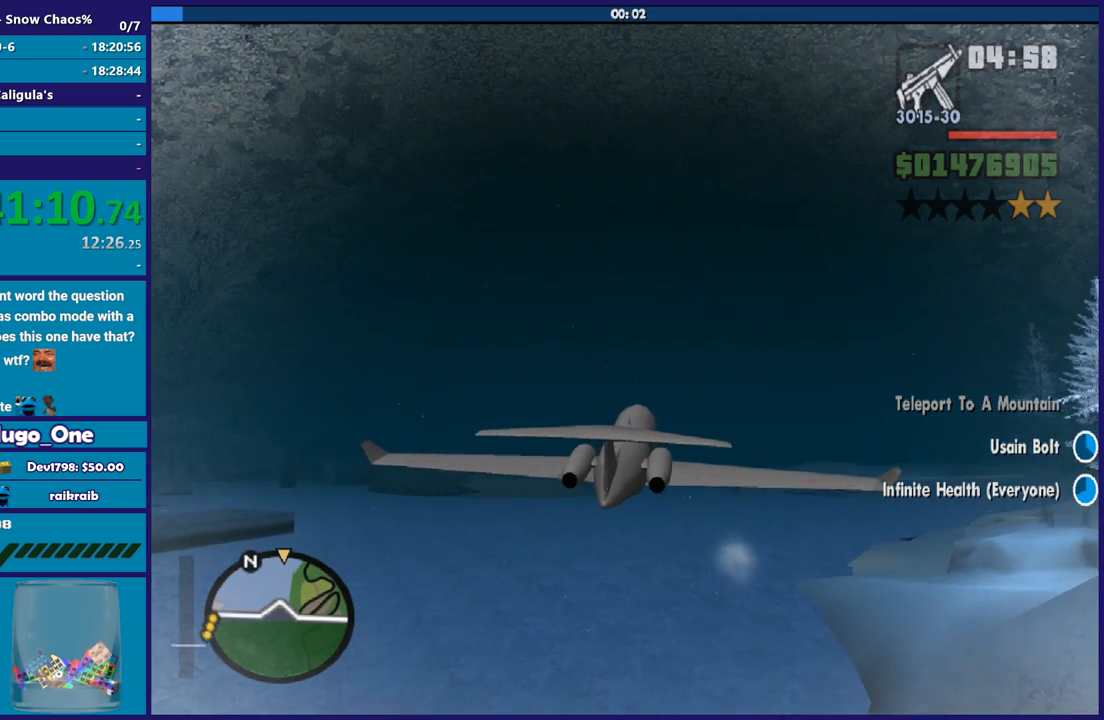
{"buttons": ["R2"], "left_stick": "center", "right_stick": "center", "events": []}
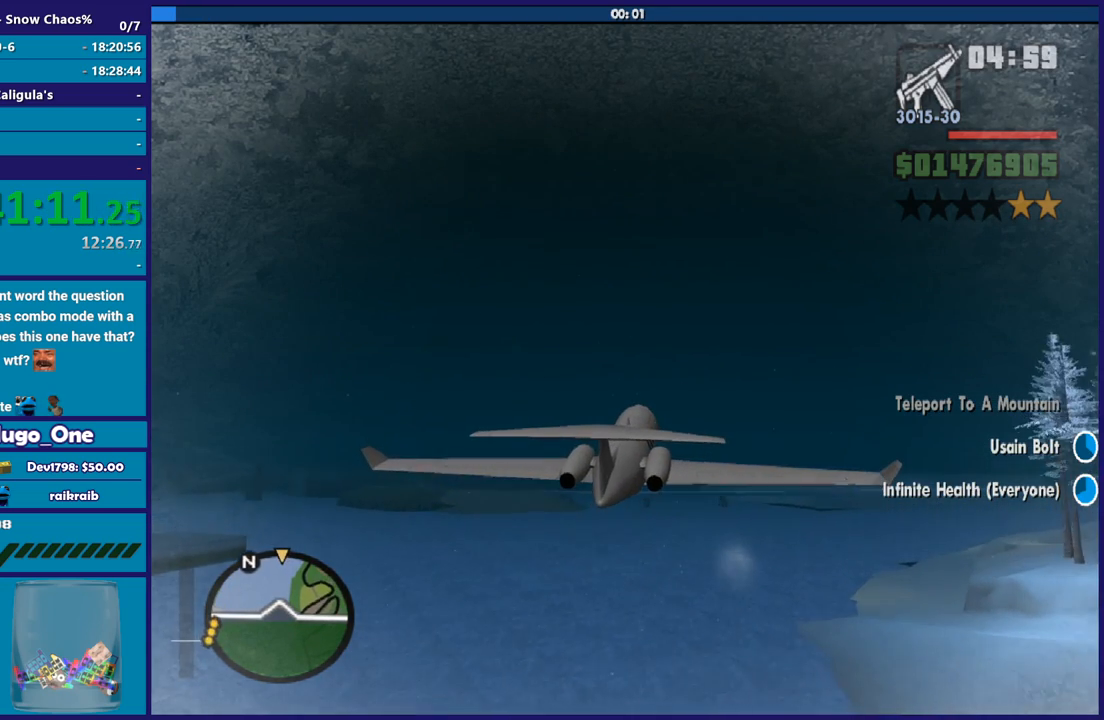
{"buttons": ["R1", "R2"], "left_stick": "center", "right_stick": "center", "events": [[200, "R1", "down"], [267, "R1", "up"], [501, "R1", "down"]]}